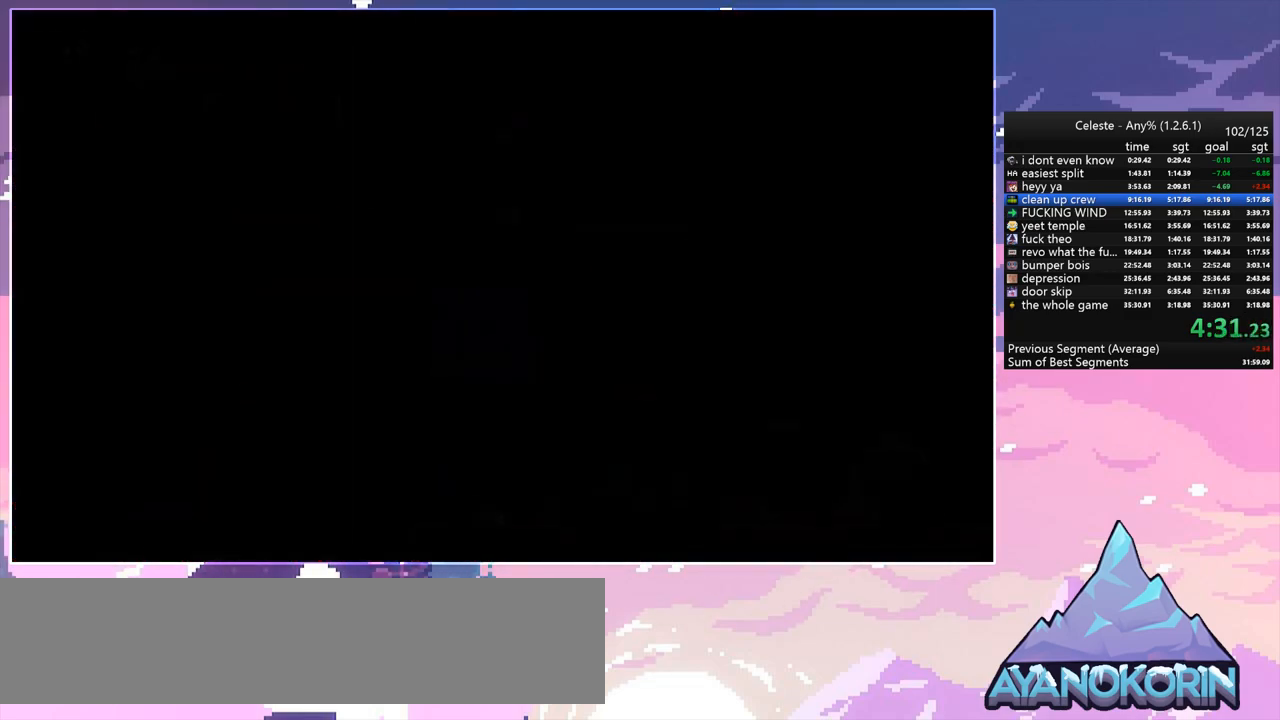
Gameplay with keyboard; each line is a JSON object with the keys held at the frame after it. "events" lists presses ("down") and releases ("up") of "dash", "down", "grab", "jump", "jump2", "left", "menu", "right", "skip" and "up" between this image and that frame as [ms after this image, input, new state], when the widget could be followed in between. No other keys are recorded. Mouse input is not recorded. Key names are as the overlay labels them; some are game actions (e.g. jump) rather than physical keys.
{"keys": ["dash", "down", "jump", "right"], "events": [[100, "down", "down"], [100, "right", "down"], [383, "dash", "down"], [417, "jump", "down"]]}
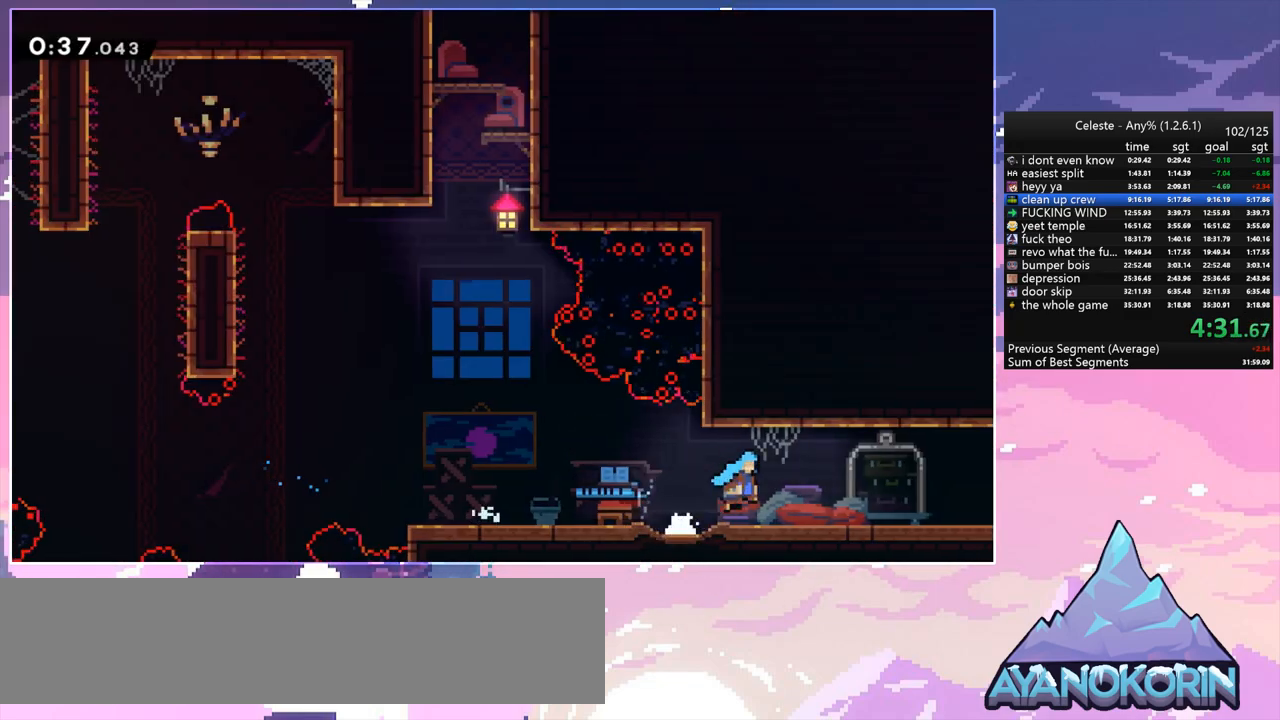
{"keys": ["right"], "events": [[17, "dash", "up"], [17, "jump", "up"], [67, "down", "up"]]}
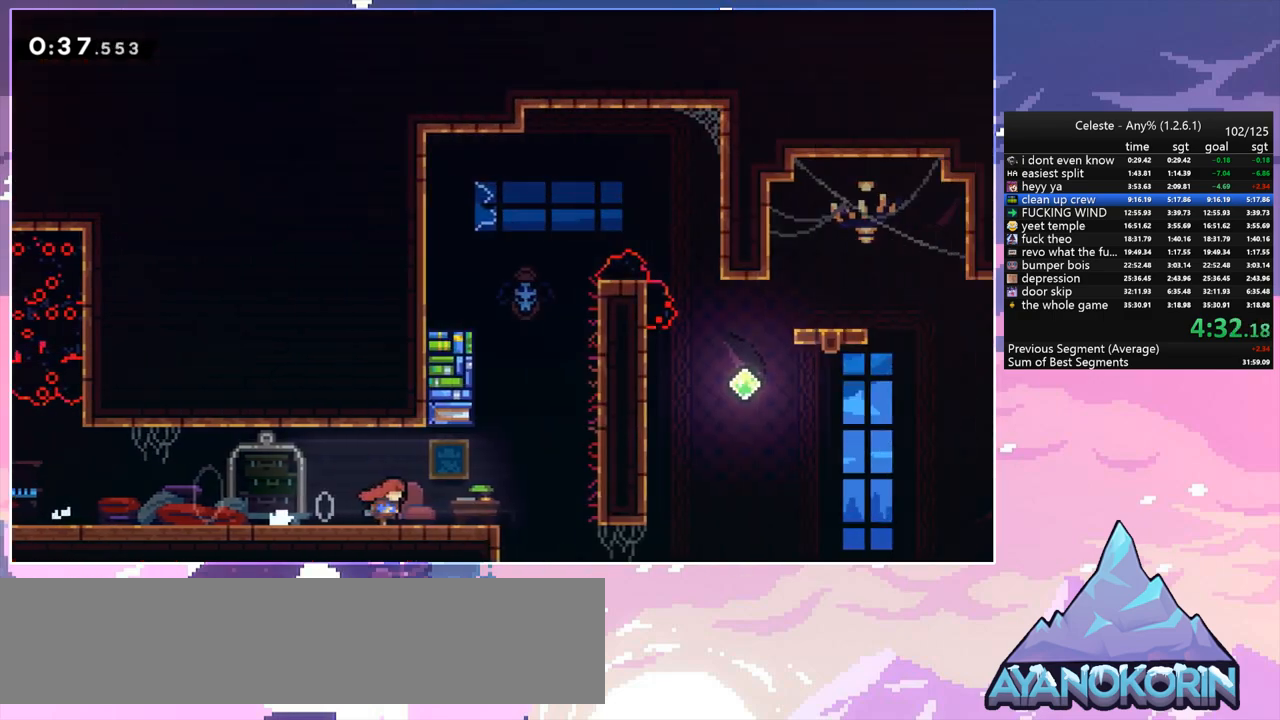
{"keys": ["jump", "right"], "events": [[500, "jump", "down"]]}
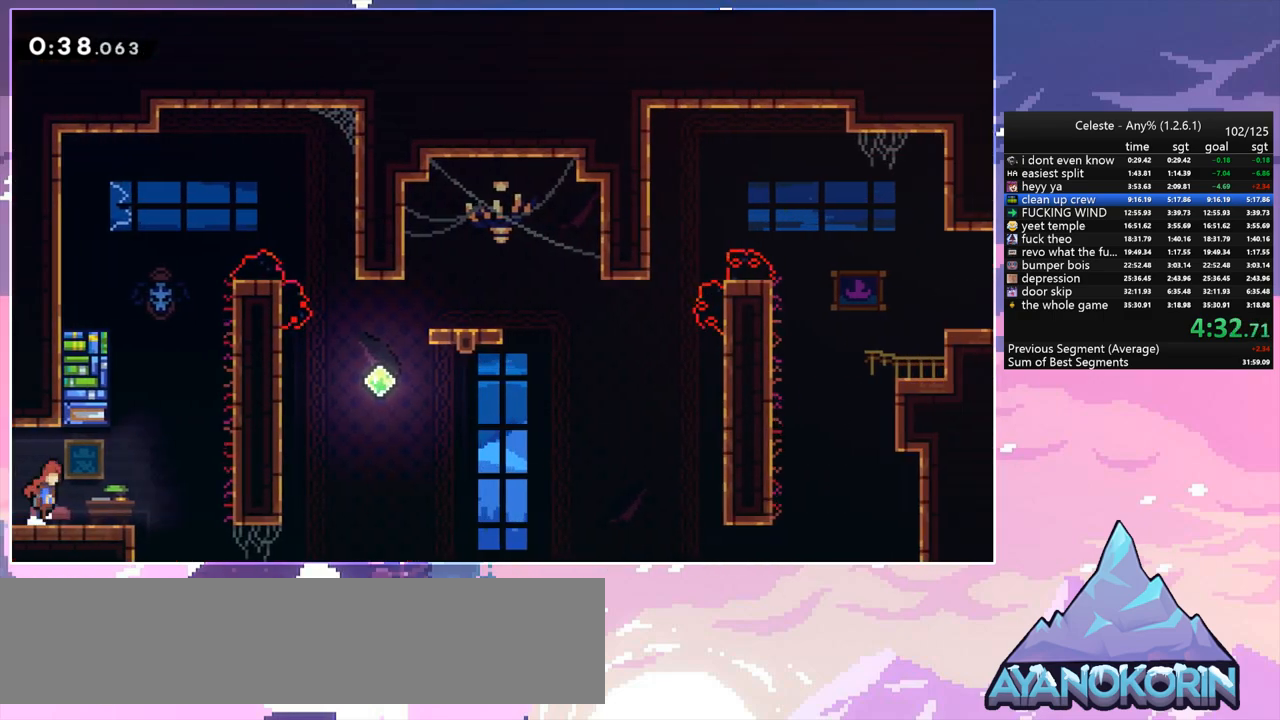
{"keys": ["jump", "right", "up"], "events": [[100, "up", "down"], [150, "dash", "down"], [150, "jump", "up"], [150, "right", "up"], [333, "jump", "down"], [433, "right", "down"], [467, "dash", "up"]]}
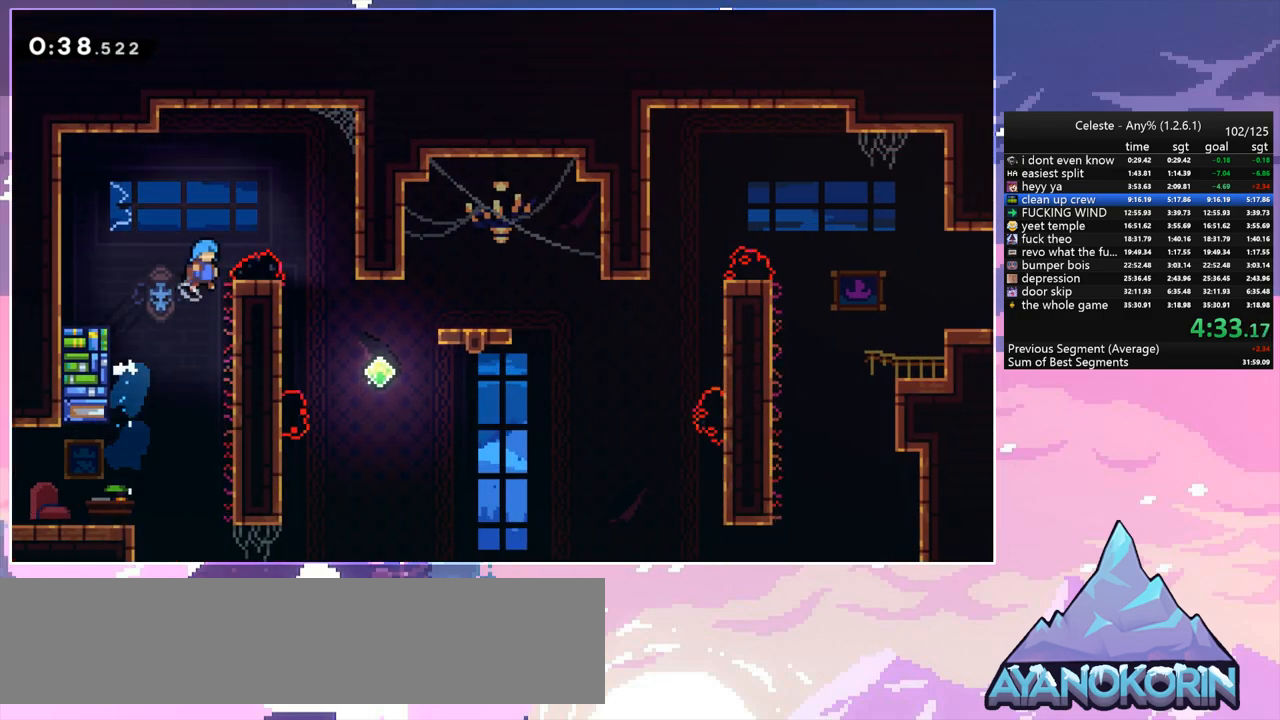
{"keys": ["right"], "events": [[67, "jump", "up"], [67, "up", "up"]]}
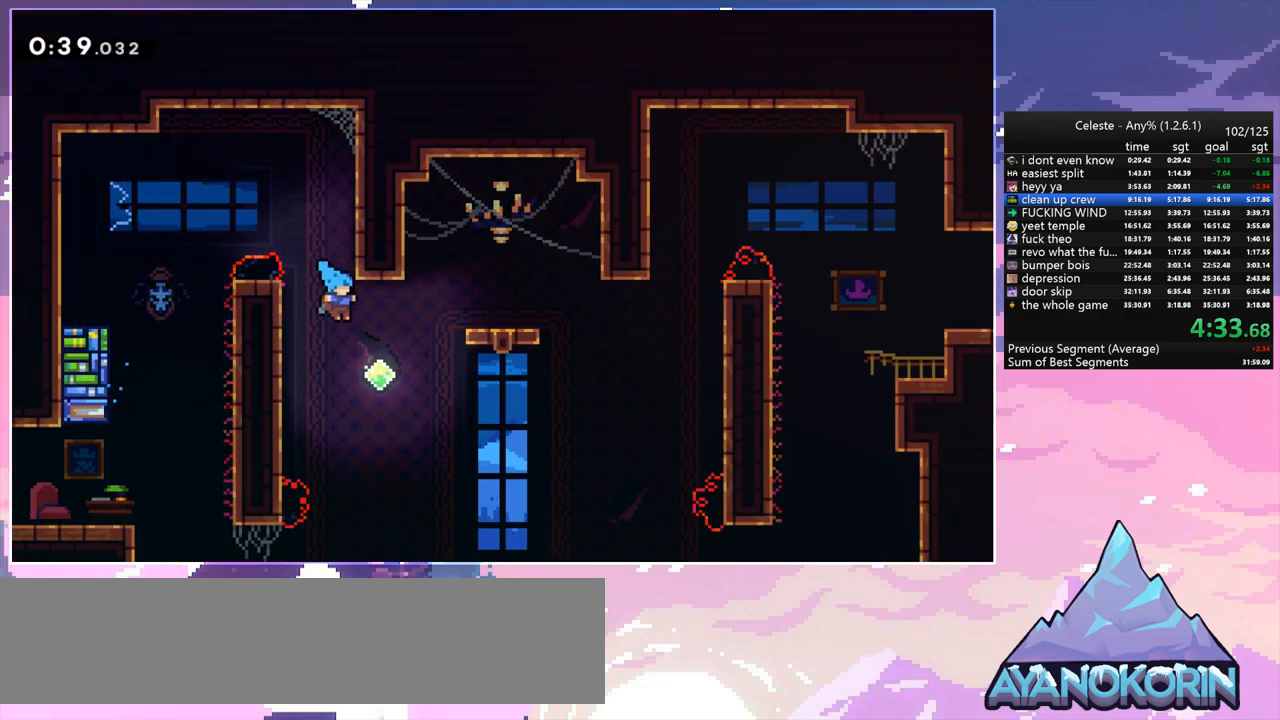
{"keys": ["right"], "events": [[83, "up", "down"], [217, "dash", "down"], [367, "dash", "up"], [450, "up", "up"]]}
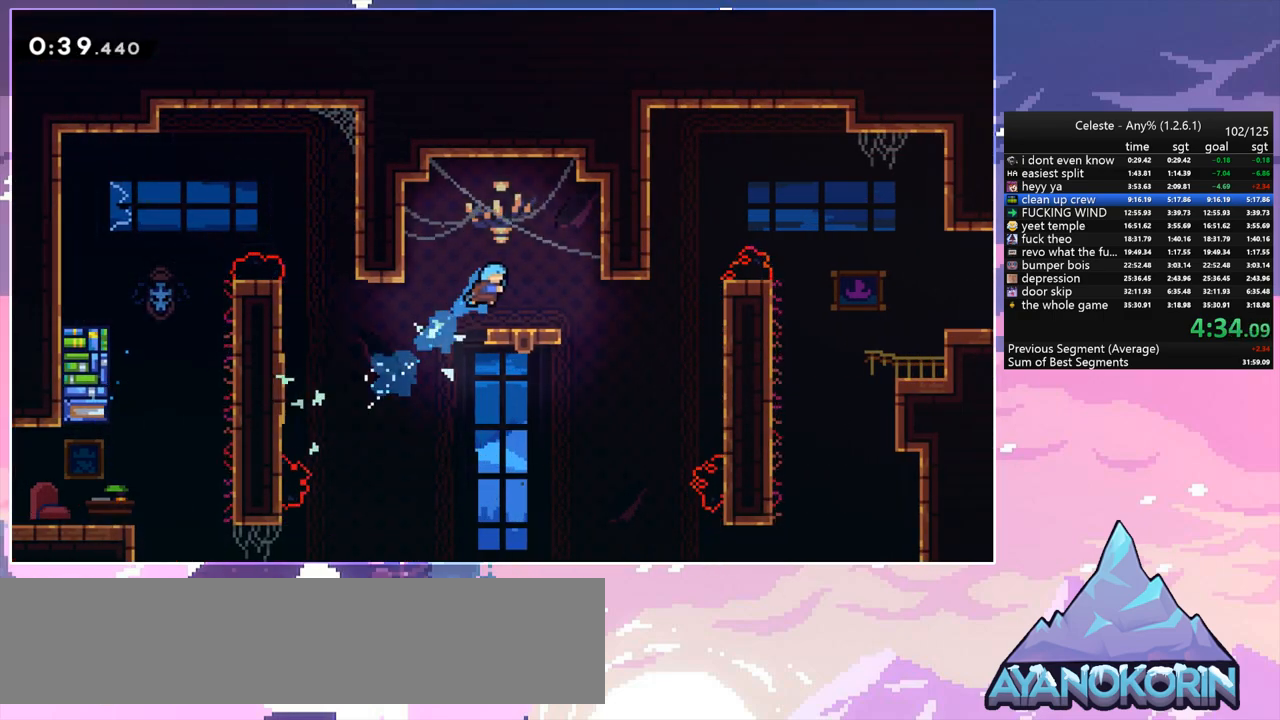
{"keys": ["jump", "right"], "events": [[383, "jump", "down"]]}
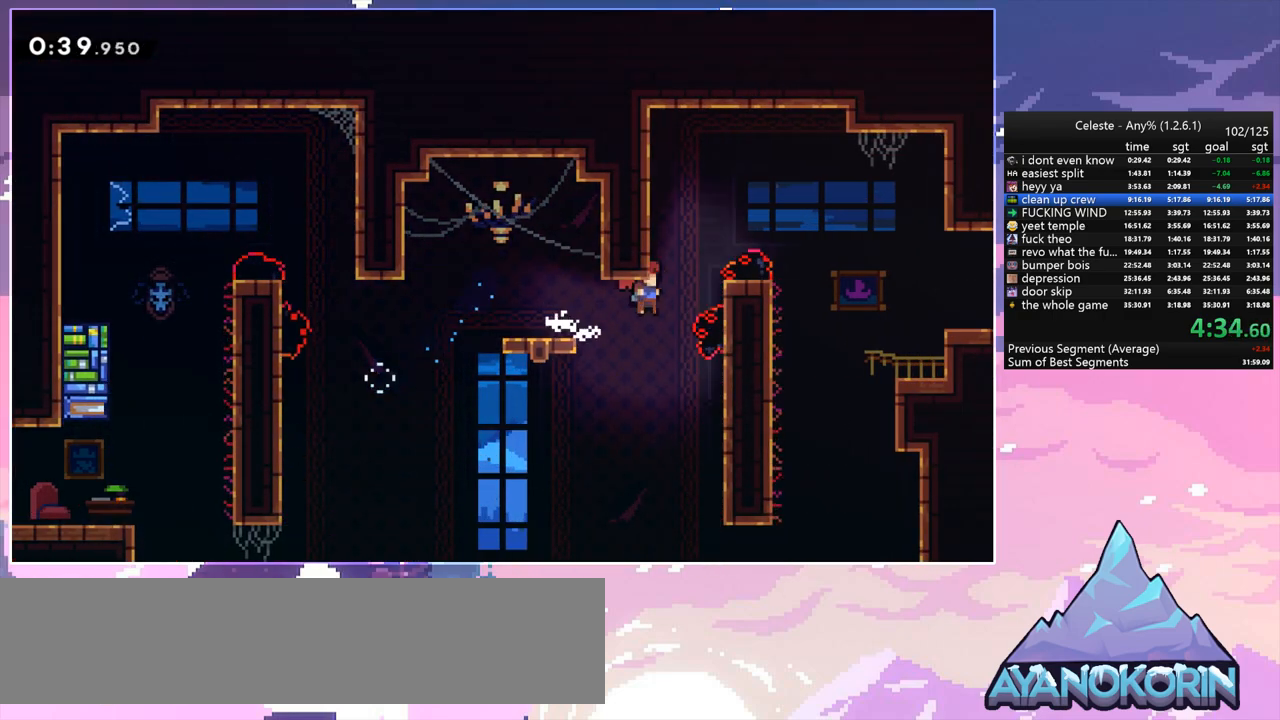
{"keys": ["right", "up"], "events": [[17, "up", "down"], [67, "dash", "down"], [117, "jump", "up"], [250, "grab", "down"], [350, "dash", "up"], [483, "grab", "up"]]}
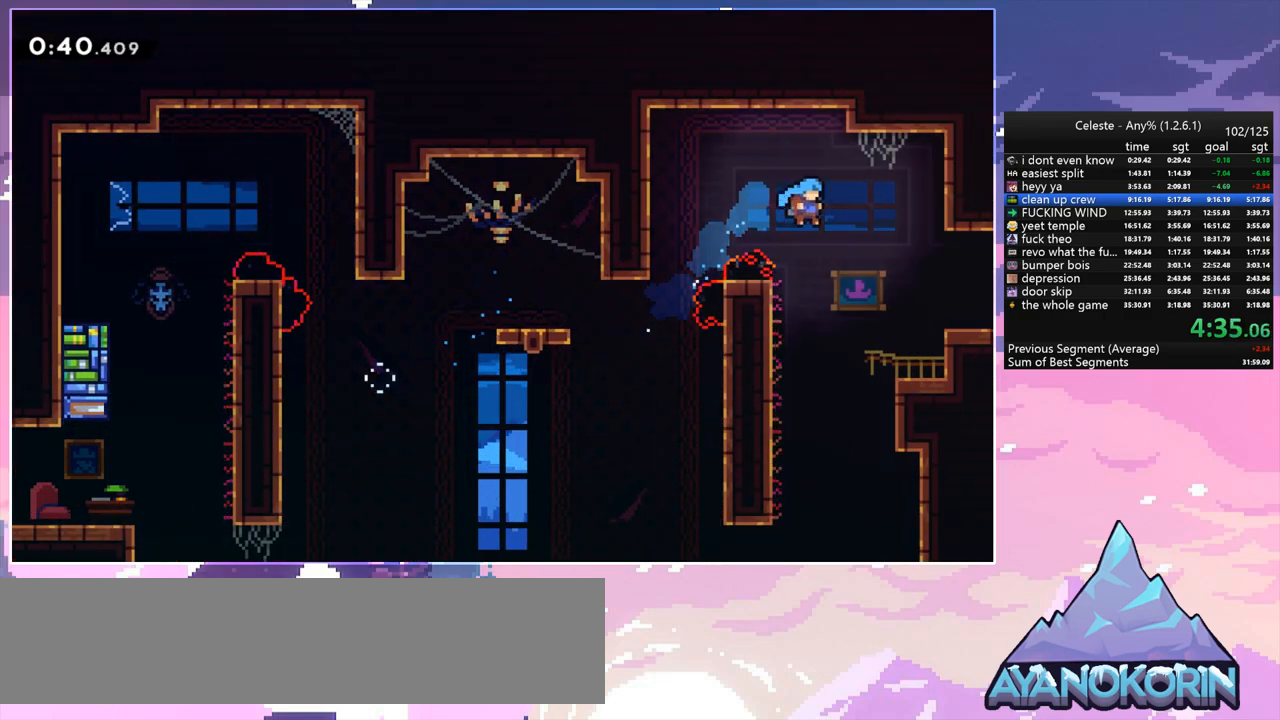
{"keys": ["jump", "right"], "events": [[133, "up", "up"], [400, "jump", "down"]]}
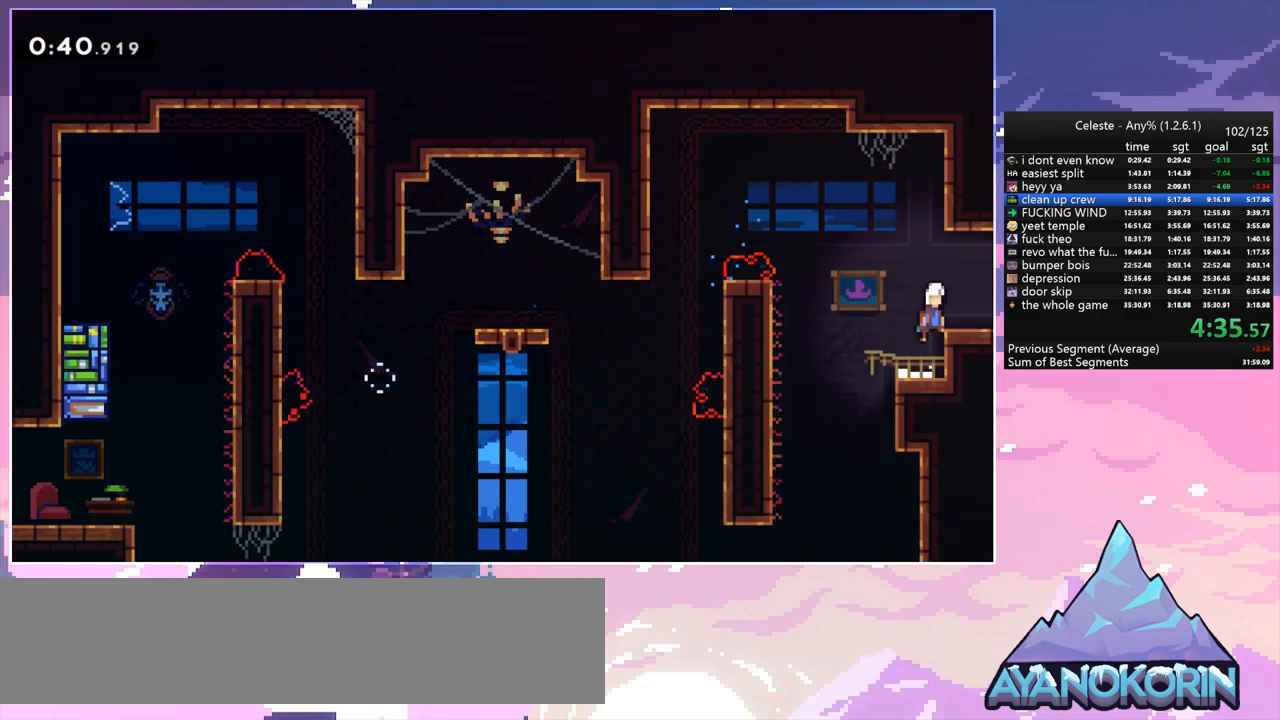
{"keys": ["right"], "events": [[50, "down", "down"], [100, "dash", "down"], [150, "jump", "up"], [183, "jump", "down"], [283, "dash", "up"], [283, "down", "up"], [383, "jump", "up"]]}
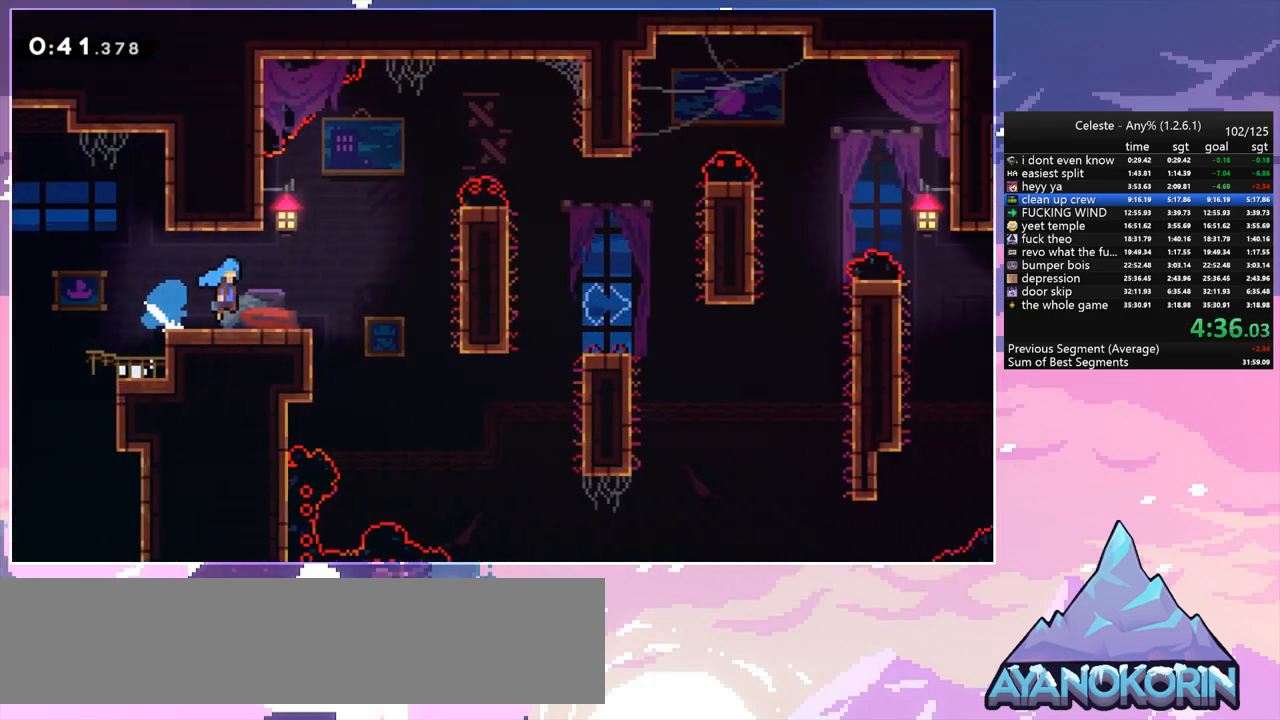
{"keys": ["right"], "events": []}
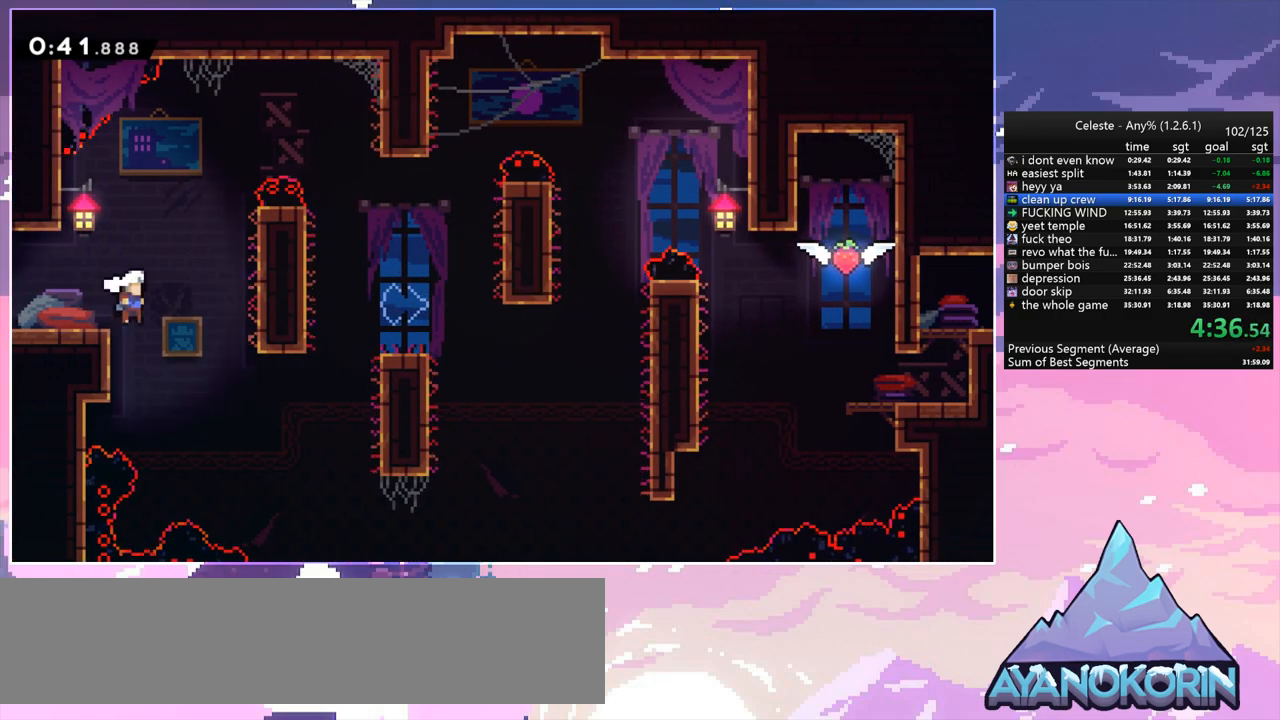
{"keys": ["grab", "jump", "right", "up"], "events": [[217, "dash", "down"], [367, "grab", "down"], [367, "up", "down"], [450, "dash", "up"], [450, "jump", "down"]]}
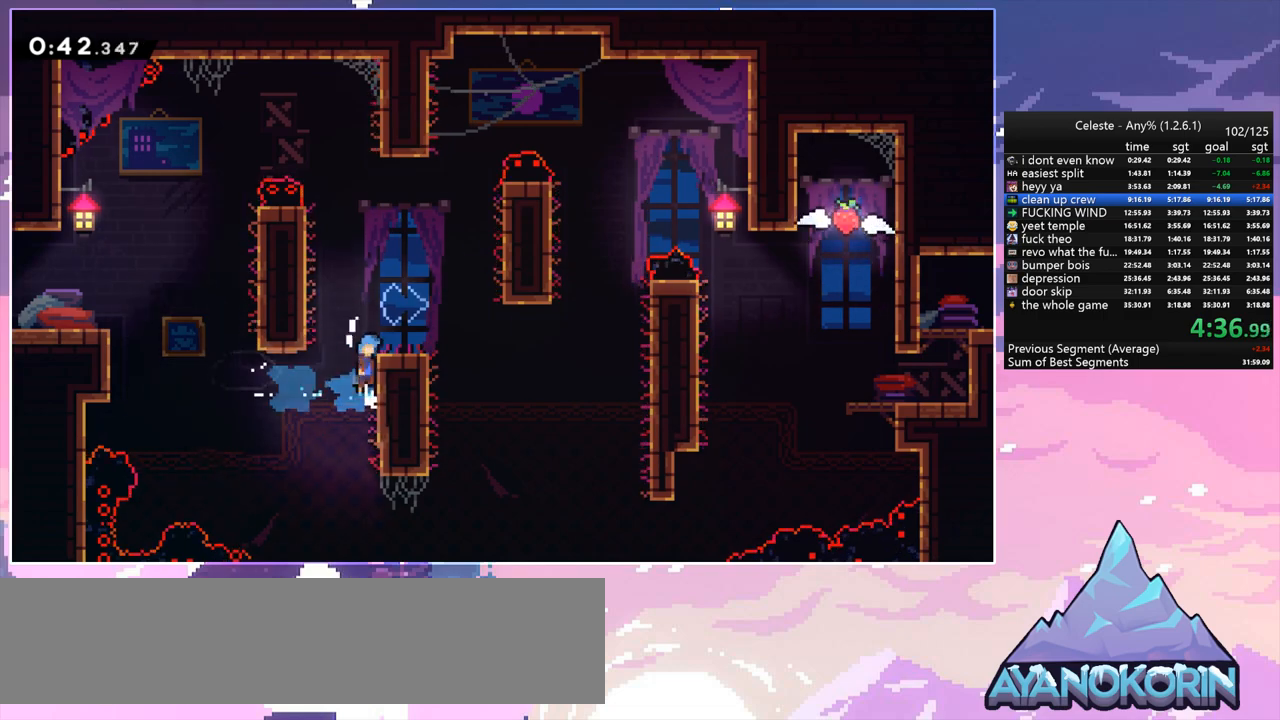
{"keys": ["dash", "jump", "right"], "events": [[150, "grab", "up"], [150, "jump", "up"], [150, "up", "up"], [283, "down", "down"], [333, "dash", "down"], [417, "jump", "down"], [467, "down", "up"]]}
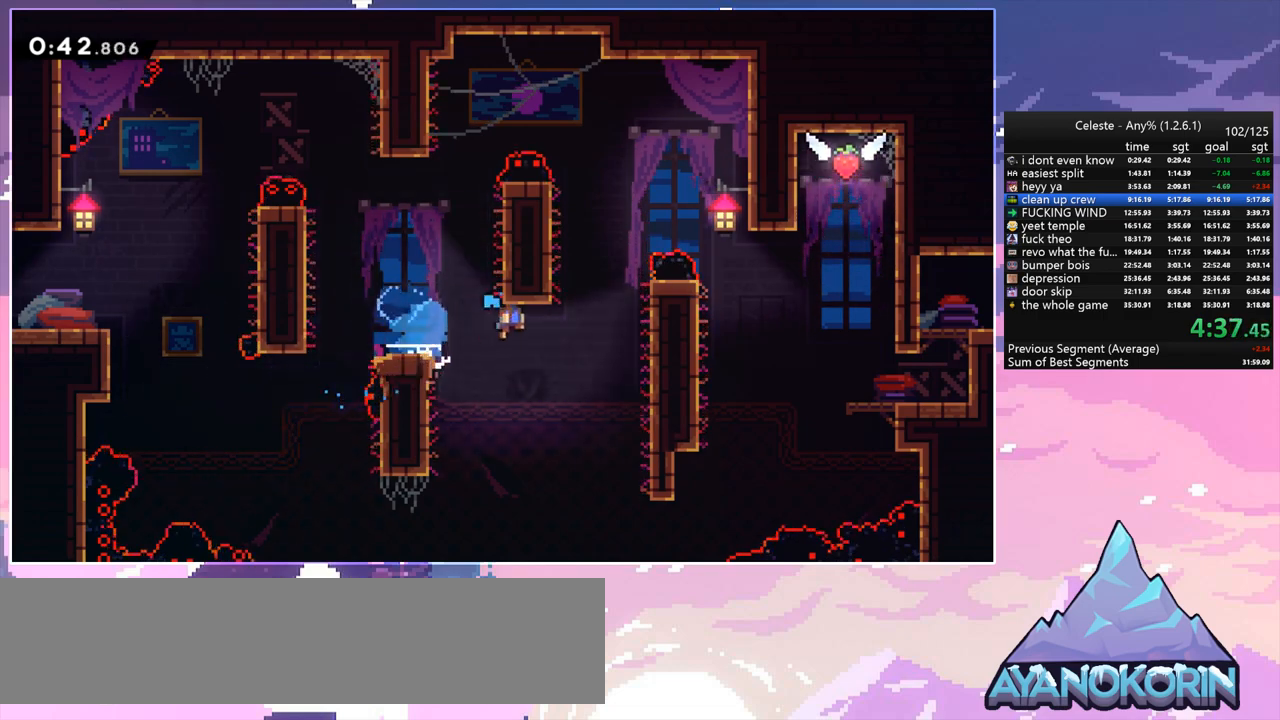
{"keys": ["grab", "jump", "right"], "events": [[17, "grab", "down"], [67, "dash", "up"], [67, "up", "down"], [200, "jump2", "down"], [250, "jump", "up"], [350, "jump", "down"], [400, "jump2", "up"], [483, "up", "up"]]}
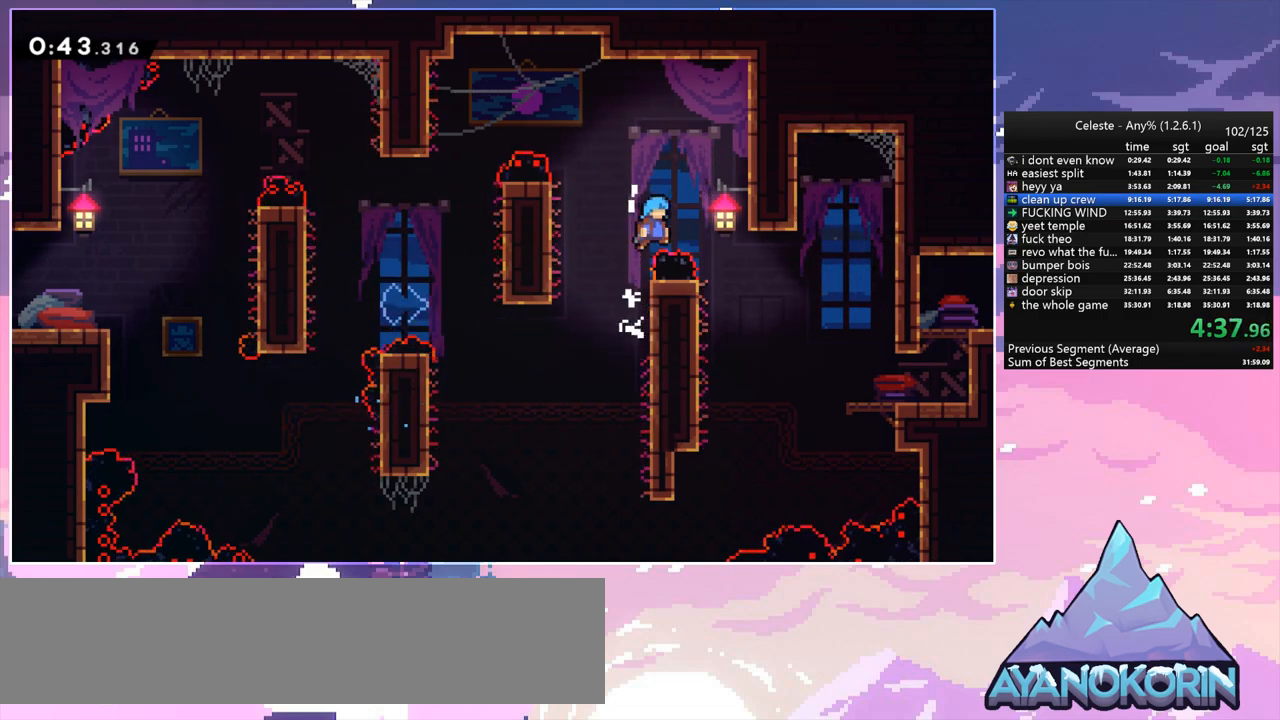
{"keys": ["jump", "left"], "events": [[83, "grab", "up"], [83, "jump", "up"], [133, "down", "down"], [217, "right", "up"], [317, "left", "down"], [500, "down", "up"], [500, "jump", "down"]]}
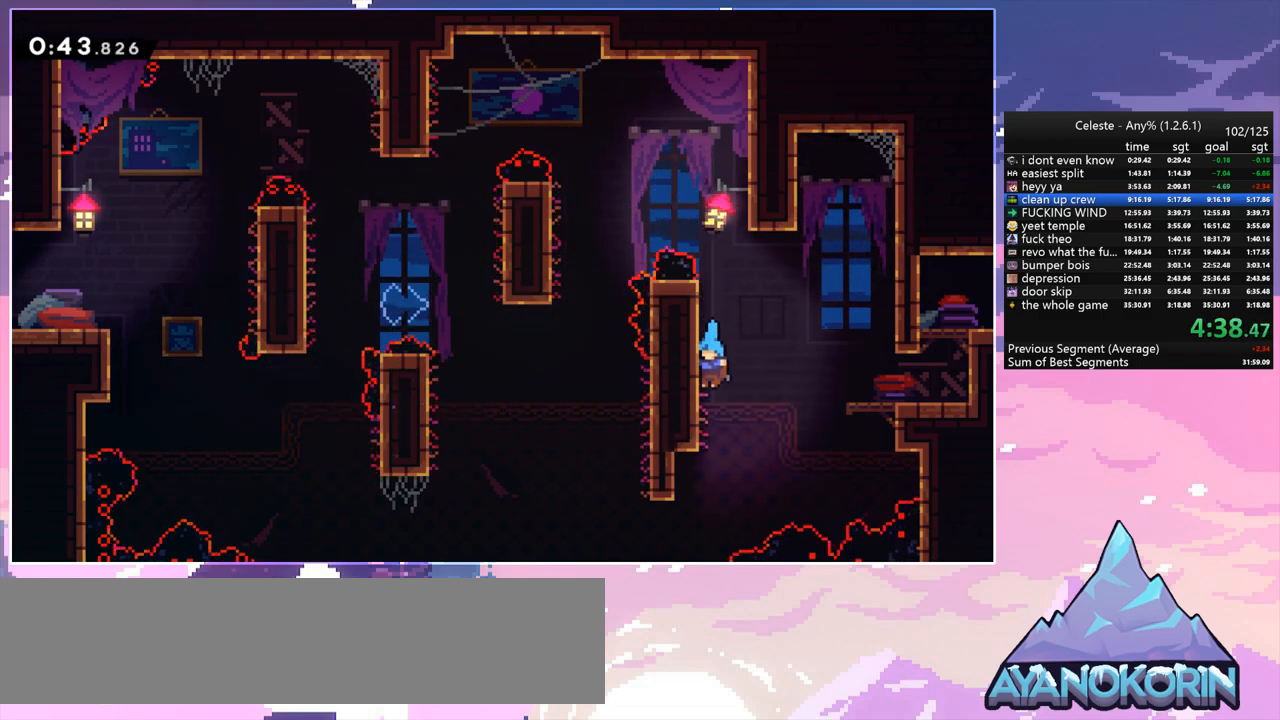
{"keys": ["right", "up"], "events": [[50, "right", "down"], [100, "left", "up"], [183, "jump", "up"], [333, "up", "down"]]}
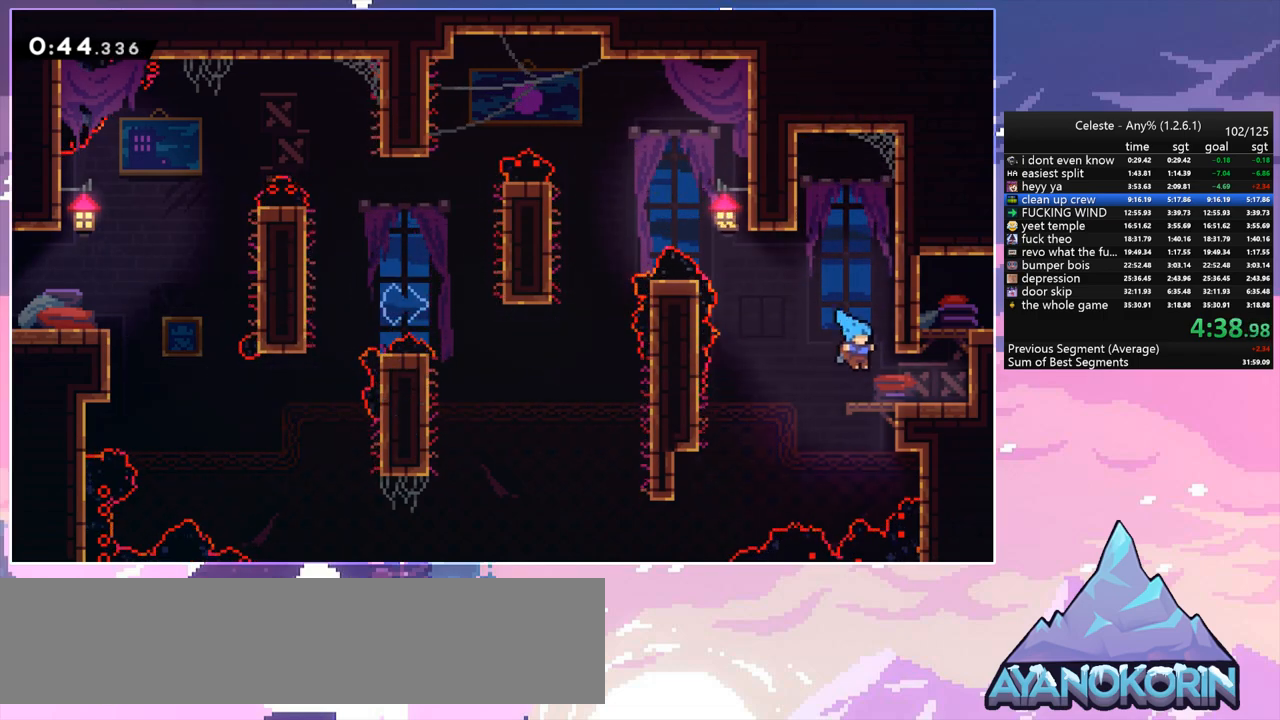
{"keys": ["dash", "right", "up"], "events": [[167, "jump", "down"], [400, "dash", "down"], [433, "jump", "up"]]}
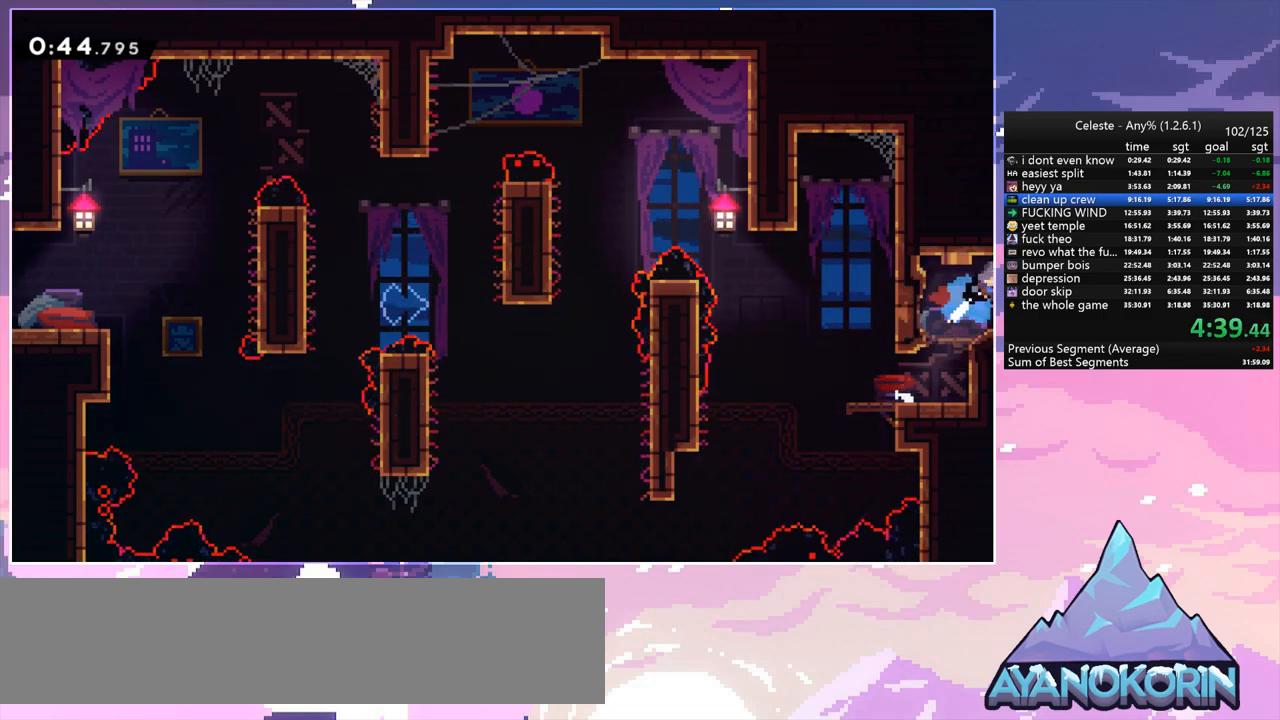
{"keys": ["right", "up"], "events": [[33, "dash", "up"]]}
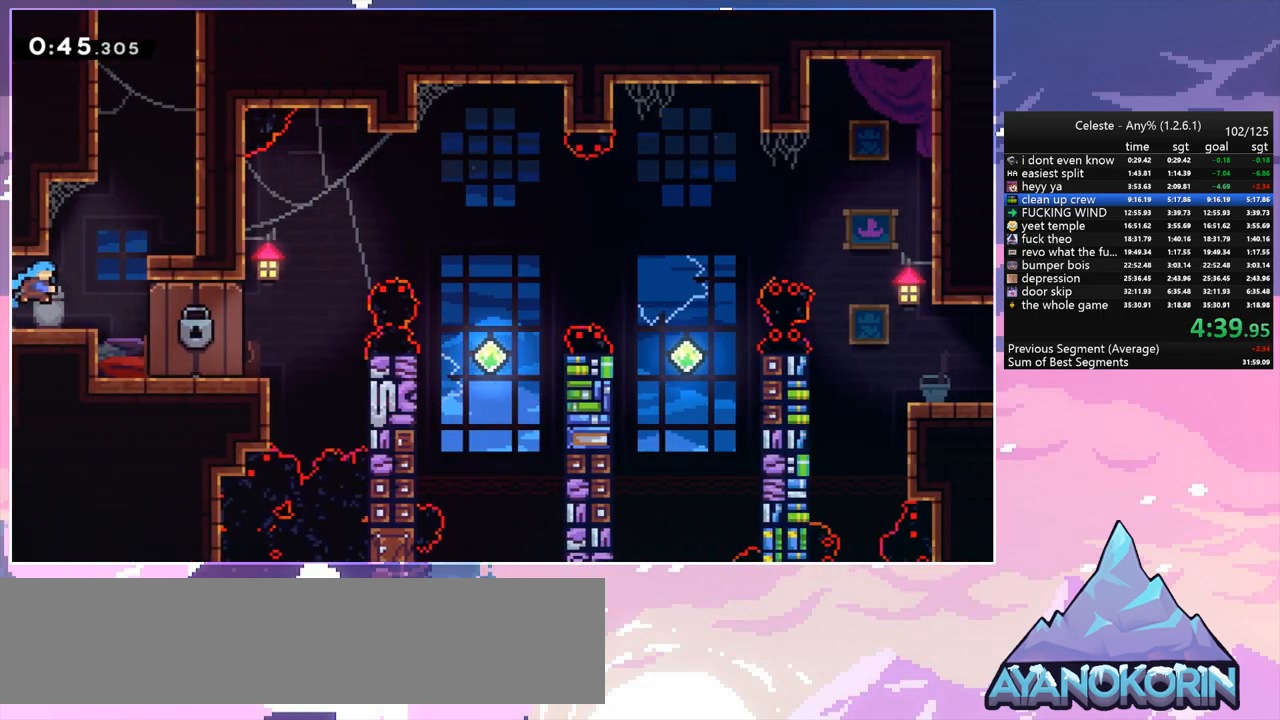
{"keys": ["dash", "up"], "events": [[283, "dash", "down"], [283, "right", "up"]]}
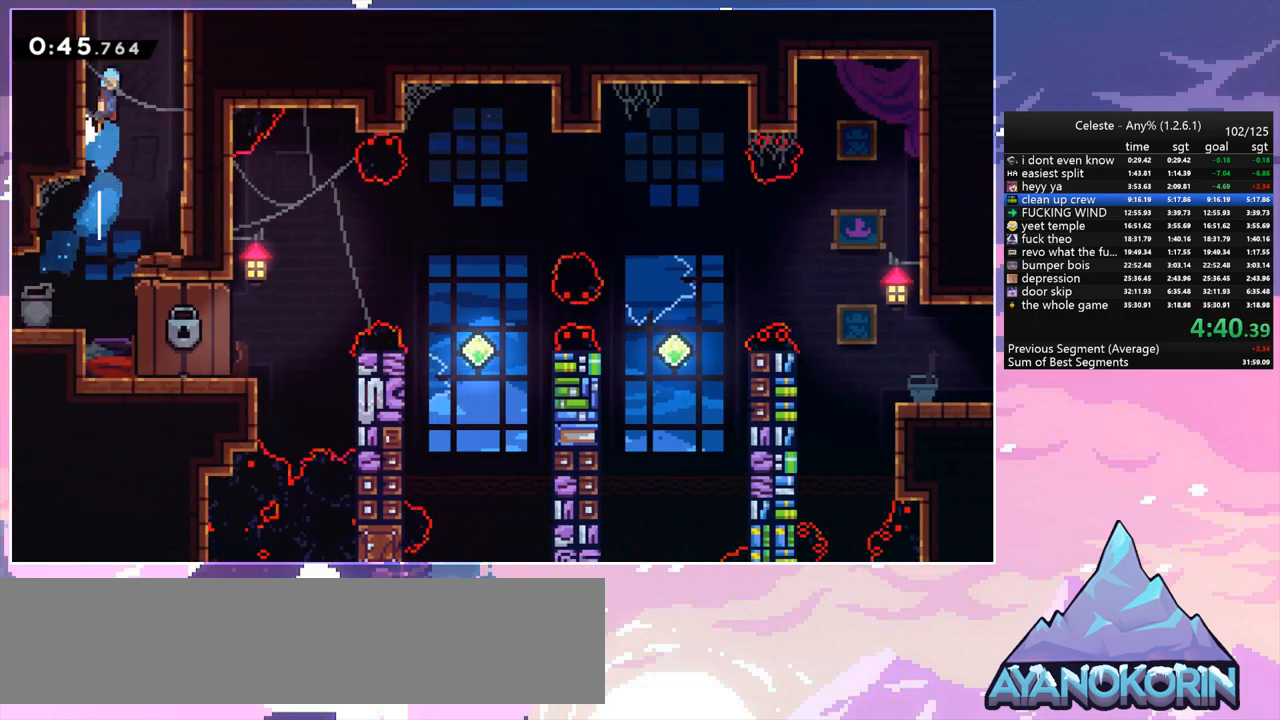
{"keys": ["jump", "left"], "events": [[17, "dash", "up"], [17, "jump", "down"], [17, "right", "down"], [117, "up", "up"], [200, "jump", "up"], [250, "left", "down"], [250, "right", "up"], [300, "jump", "down"]]}
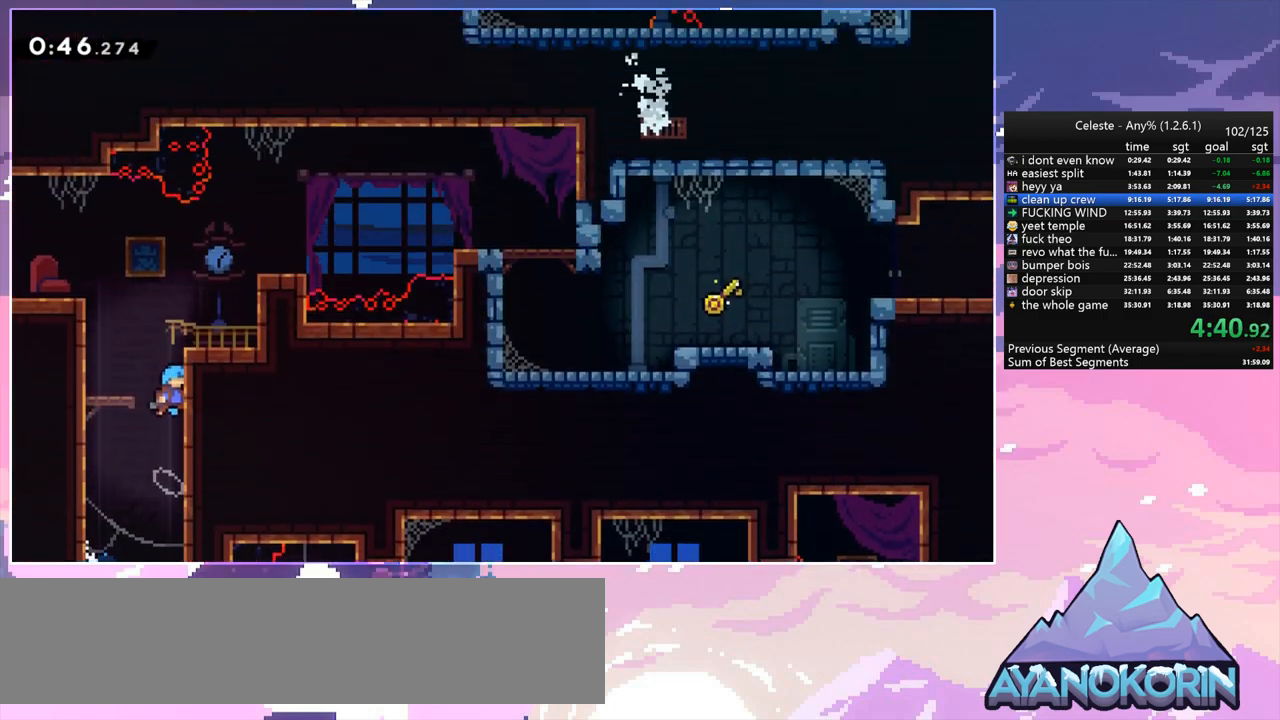
{"keys": ["left", "up"], "events": [[83, "up", "down"], [417, "jump", "up"]]}
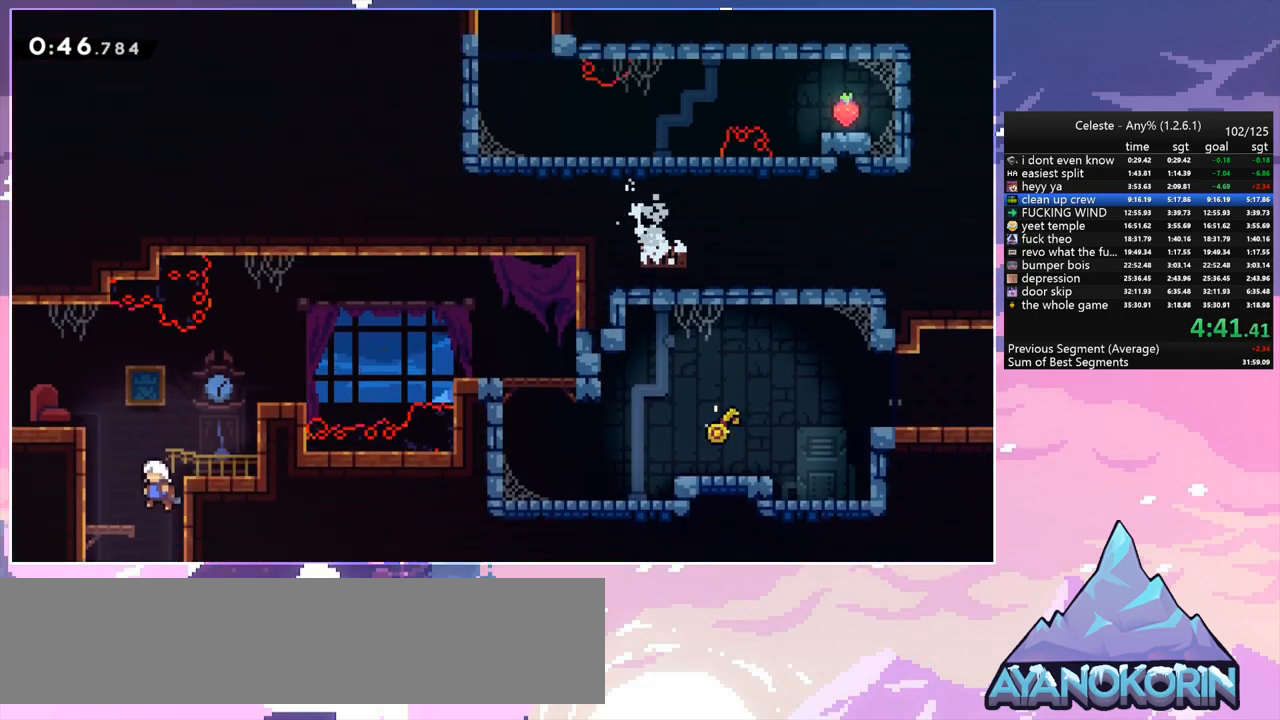
{"keys": ["left"], "events": [[50, "jump", "down"], [100, "jump", "up"], [183, "grab", "down"], [383, "jump", "down"], [467, "grab", "up"], [467, "jump", "up"], [467, "up", "up"]]}
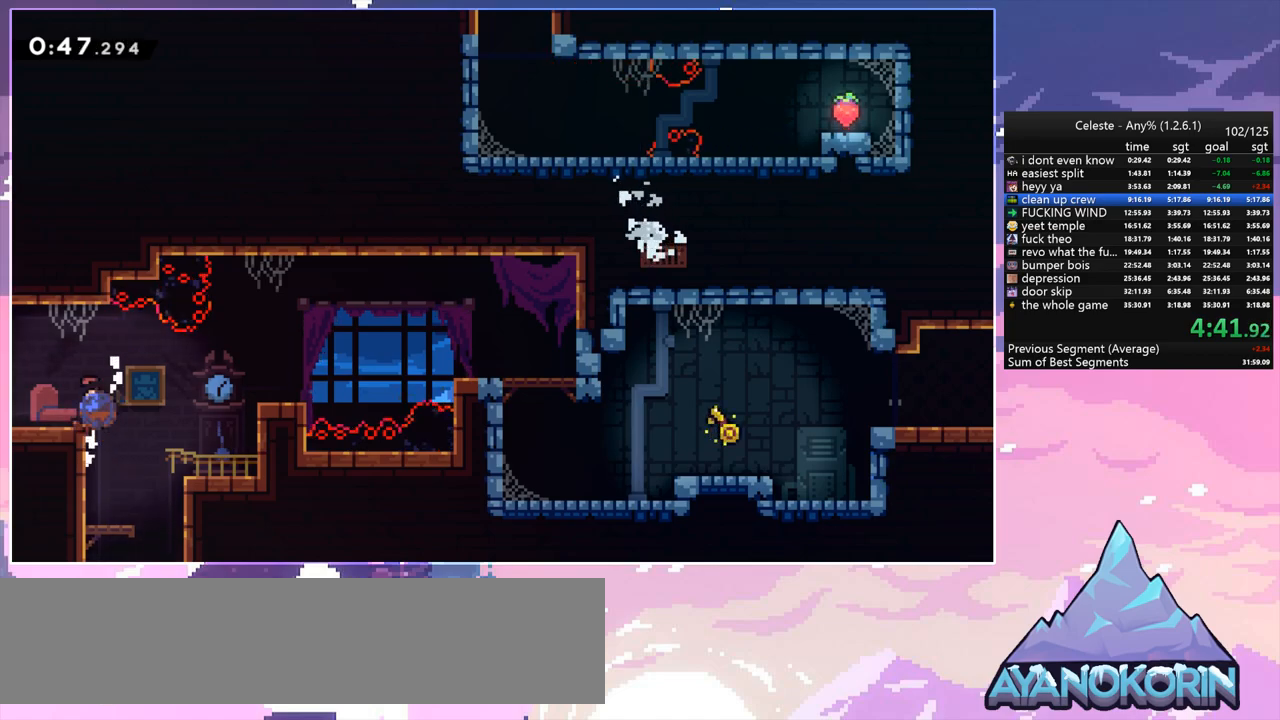
{"keys": ["jump", "left"], "events": [[17, "dash", "down"], [67, "jump", "down"], [200, "dash", "up"]]}
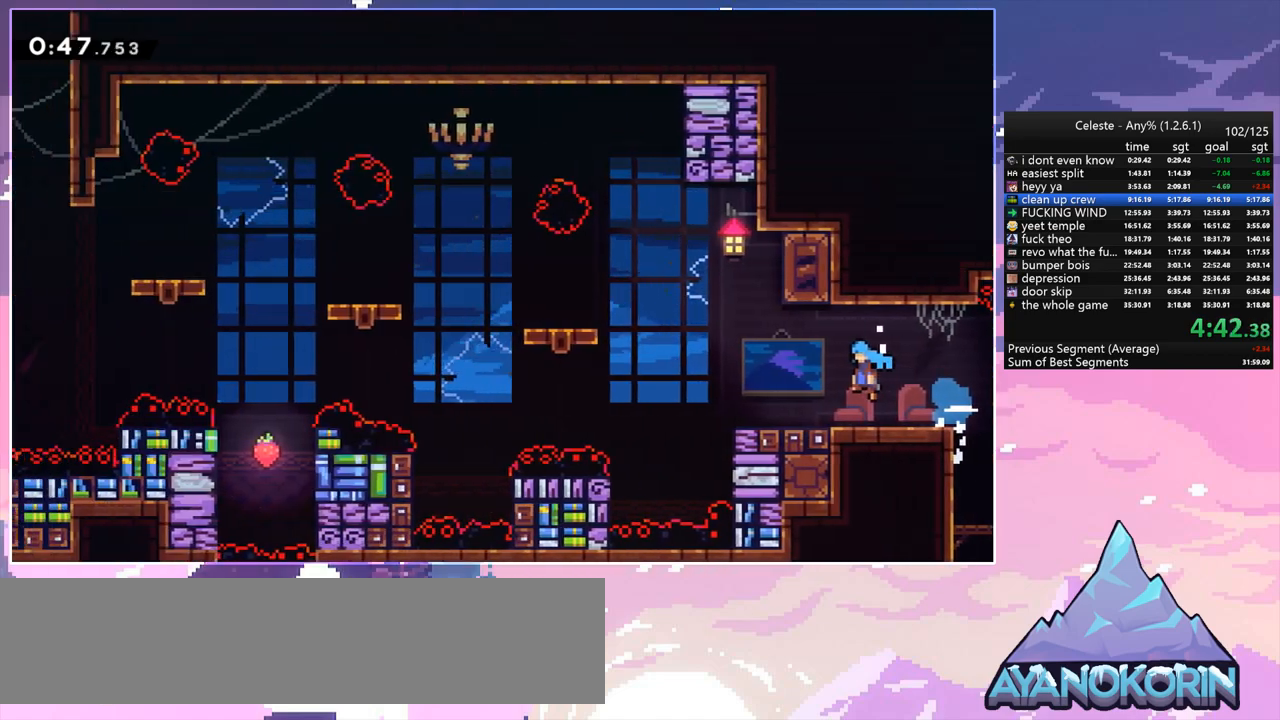
{"keys": ["jump", "left"], "events": []}
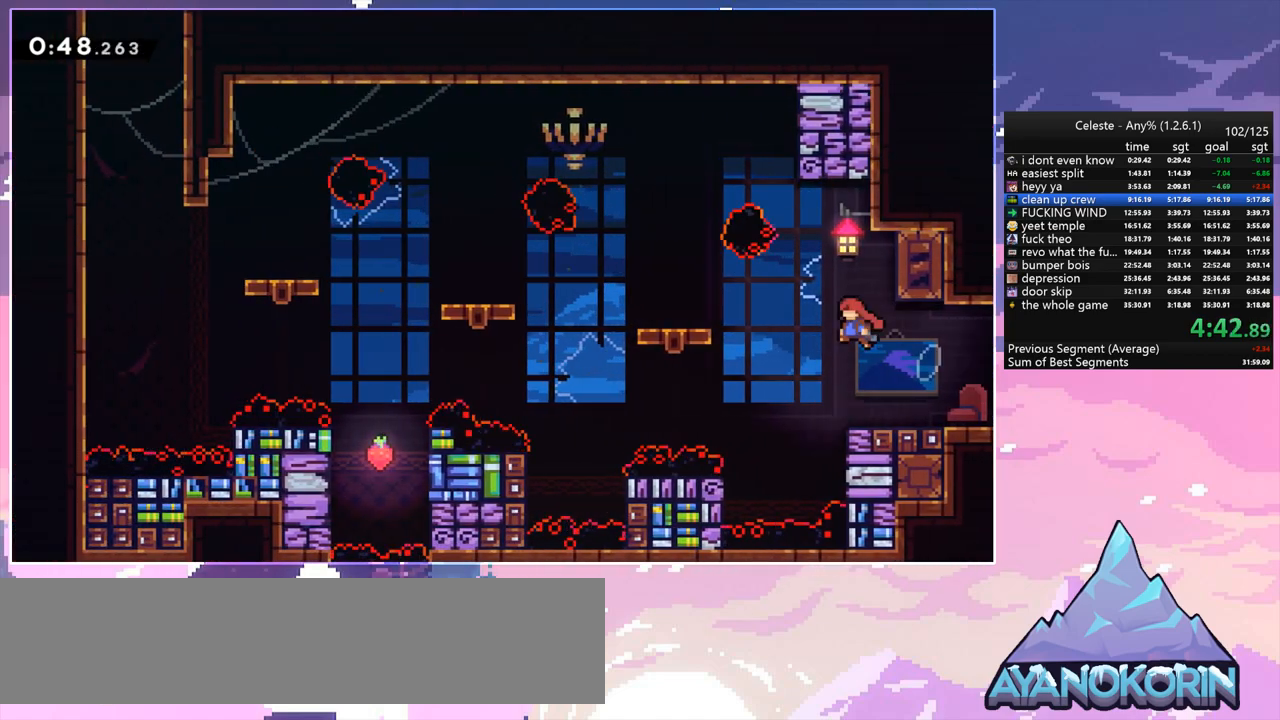
{"keys": ["jump", "left"], "events": [[50, "dash", "down"], [50, "jump", "up"], [283, "jump", "down"], [383, "dash", "up"]]}
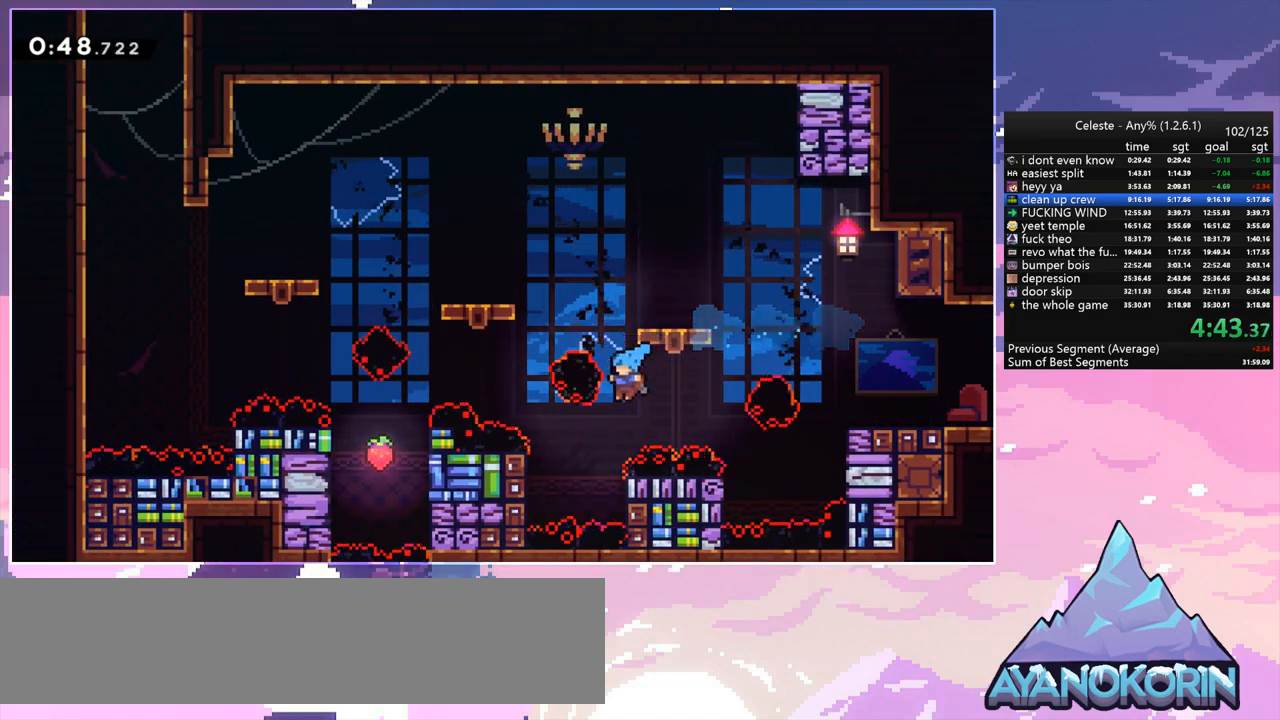
{"keys": ["grab", "left"], "events": [[117, "jump", "up"], [167, "left", "up"], [250, "left", "down"], [433, "grab", "down"]]}
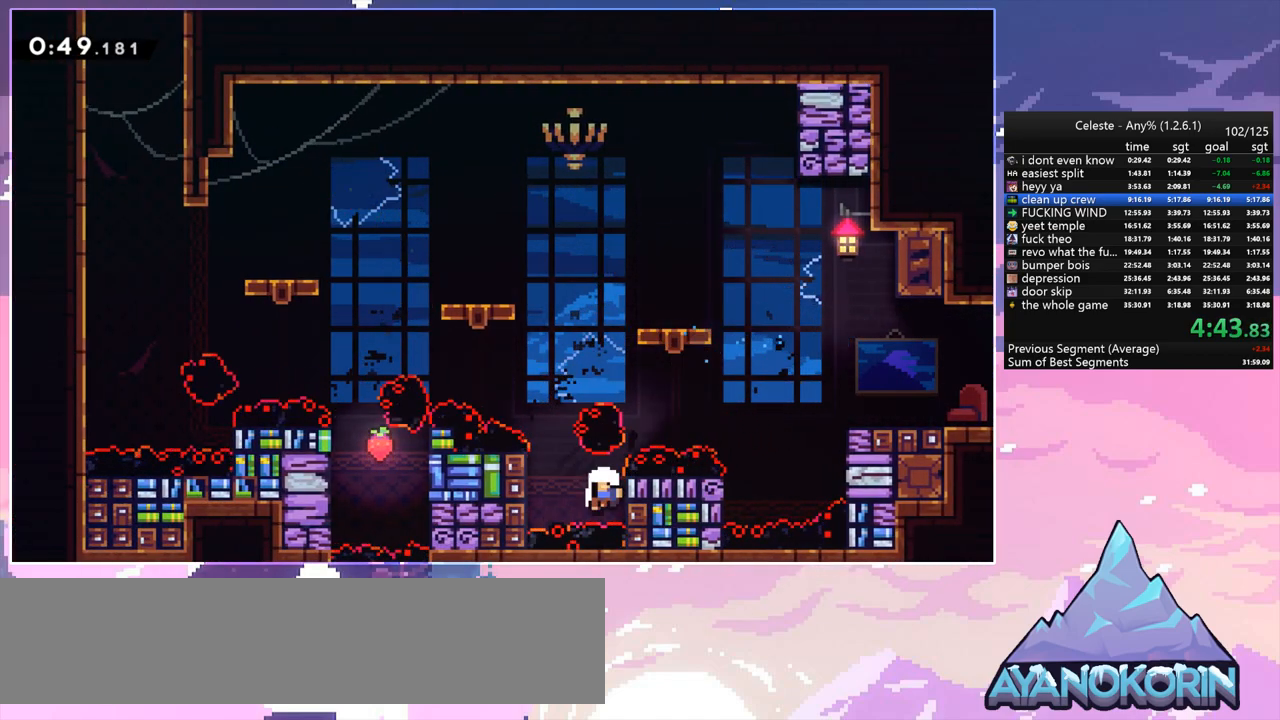
{"keys": ["right"], "events": [[83, "jump", "down"], [133, "grab", "up"], [133, "left", "up"], [183, "jump", "up"], [267, "jump", "down"], [367, "jump", "up"], [417, "right", "down"]]}
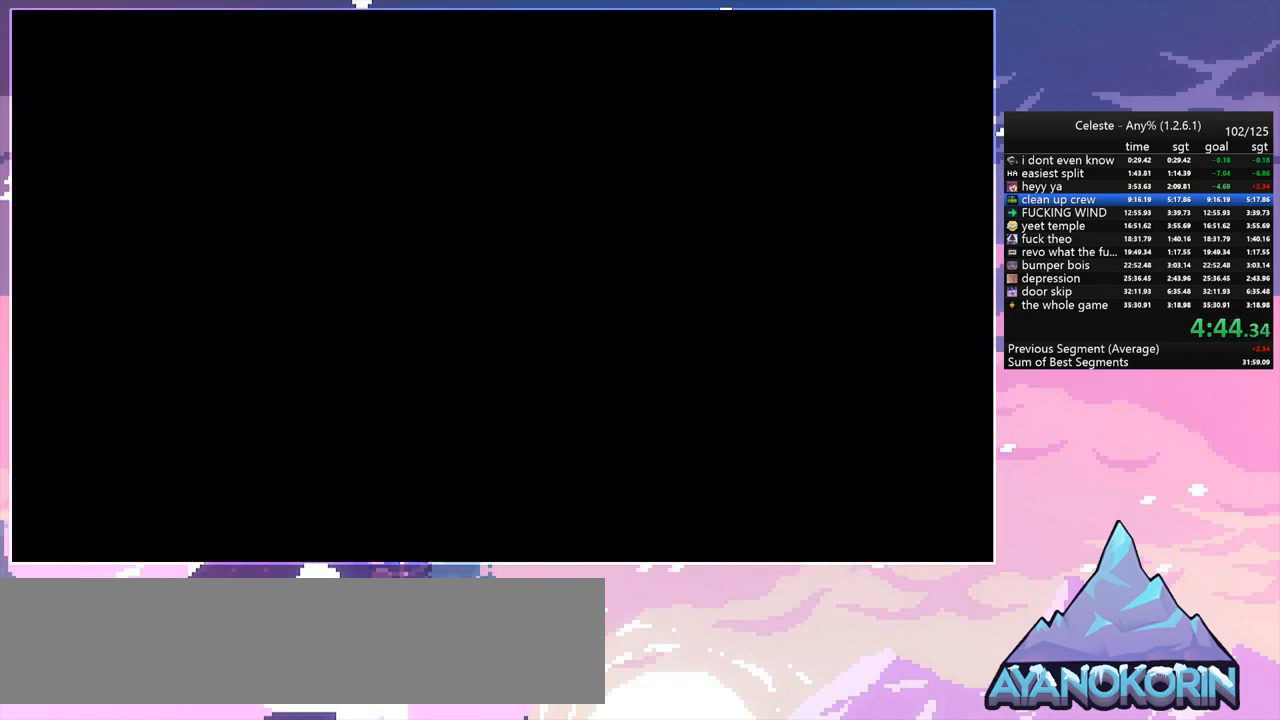
{"keys": ["right"], "events": []}
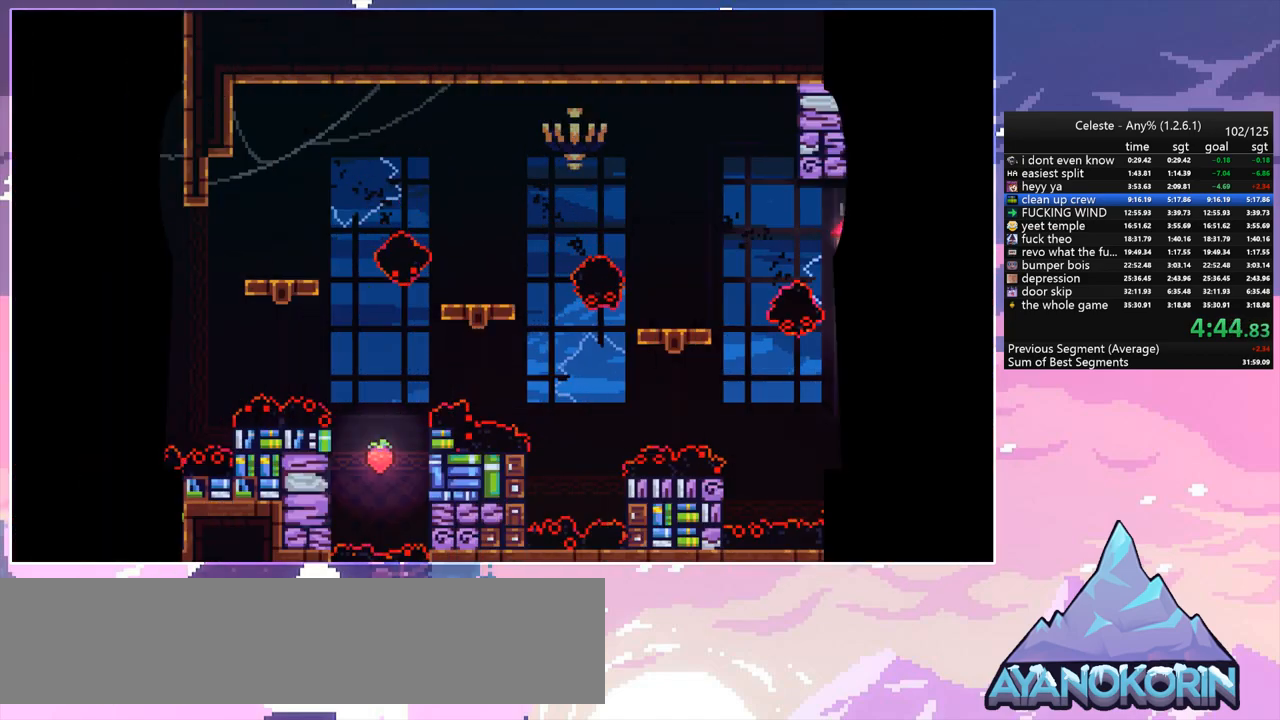
{"keys": ["right"], "events": []}
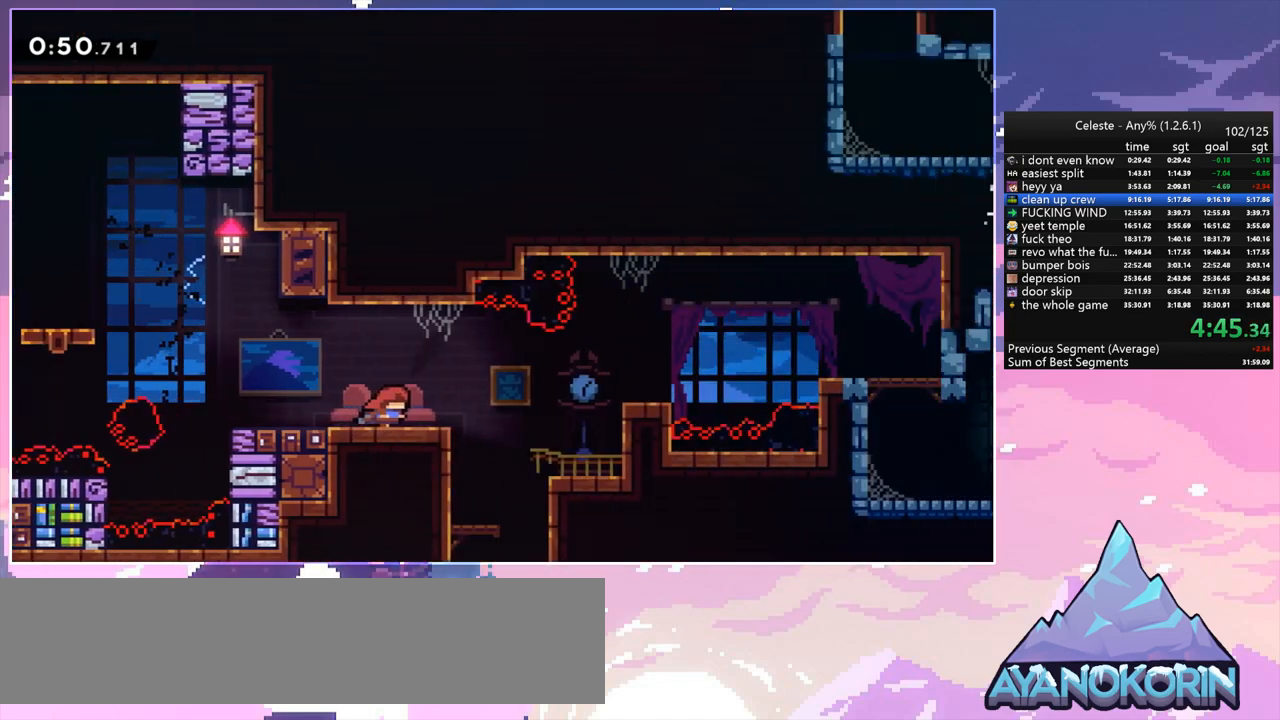
{"keys": ["right"], "events": []}